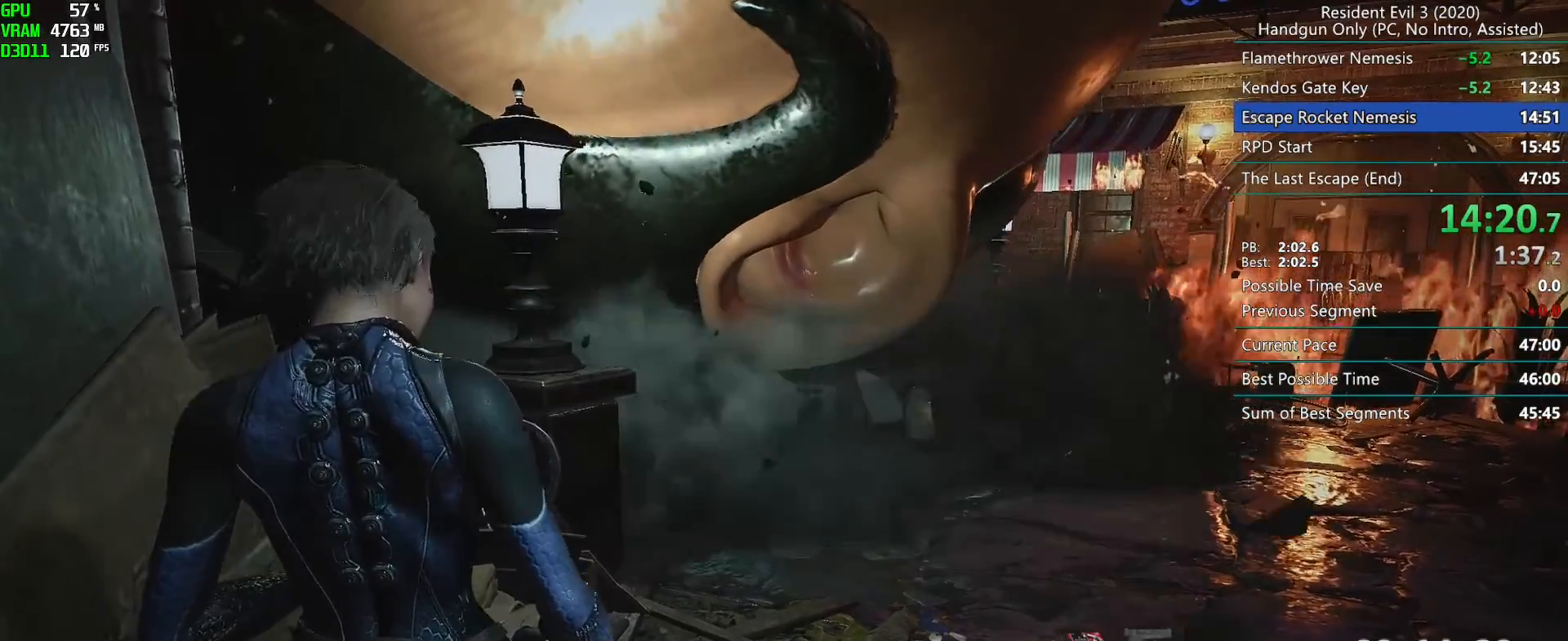
Gameplay with keyboard and mouse; each line is a JSON object with the keys and mouse buttons held at the frame after it. "events" lists presses ("down") and releases ("up") of "alt", "d", "f", "g", "h", "r", "s", "t", "w", "mouse_left", "mouse_wheel", "mouse_right", "mouse_mb4" and "mouse_mb5" between this image and that frame as [ms after this image, input, new state], when the widget could be followed in between. "mouse_left", "mouse_wheel", "mouse_right", "mouse_mb4", "mouse_mb5" = the "left", "wheel", "right", "mb4", "mb5" buttons of the "mouse" list. No other keys are recorded. "wheel" means that the mouse wheel is clicked or scrolled. Mouse movement is not recorded. Not read: e.
{"keys": [], "mouse": [], "events": [[150, "r", "up"]]}
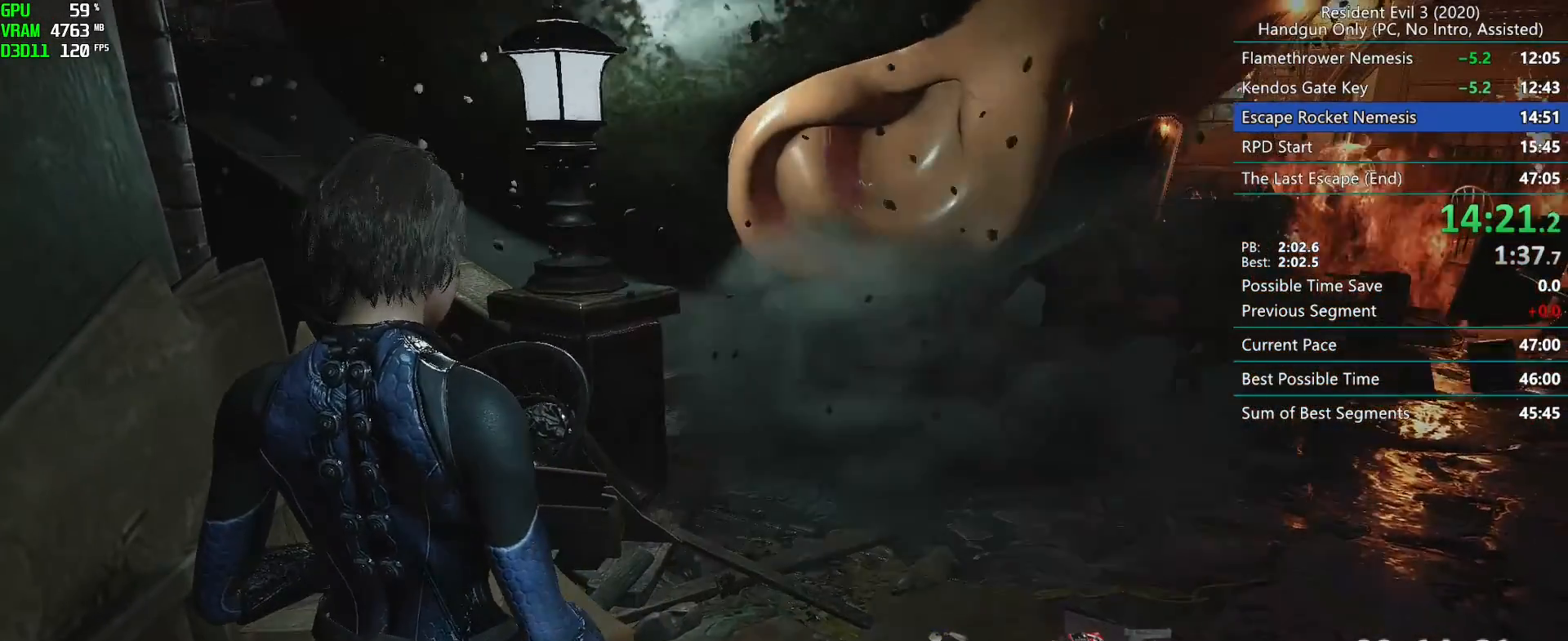
{"keys": [], "mouse": [], "events": []}
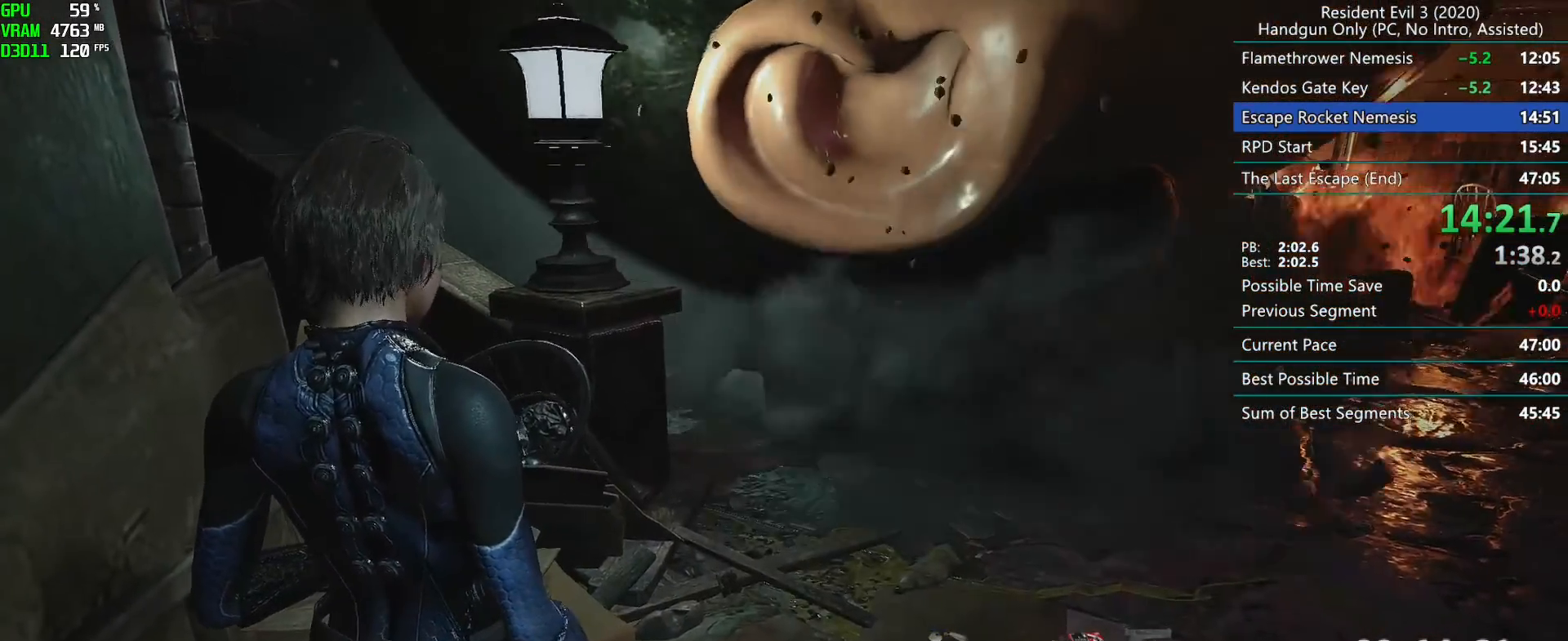
{"keys": [], "mouse": [], "events": []}
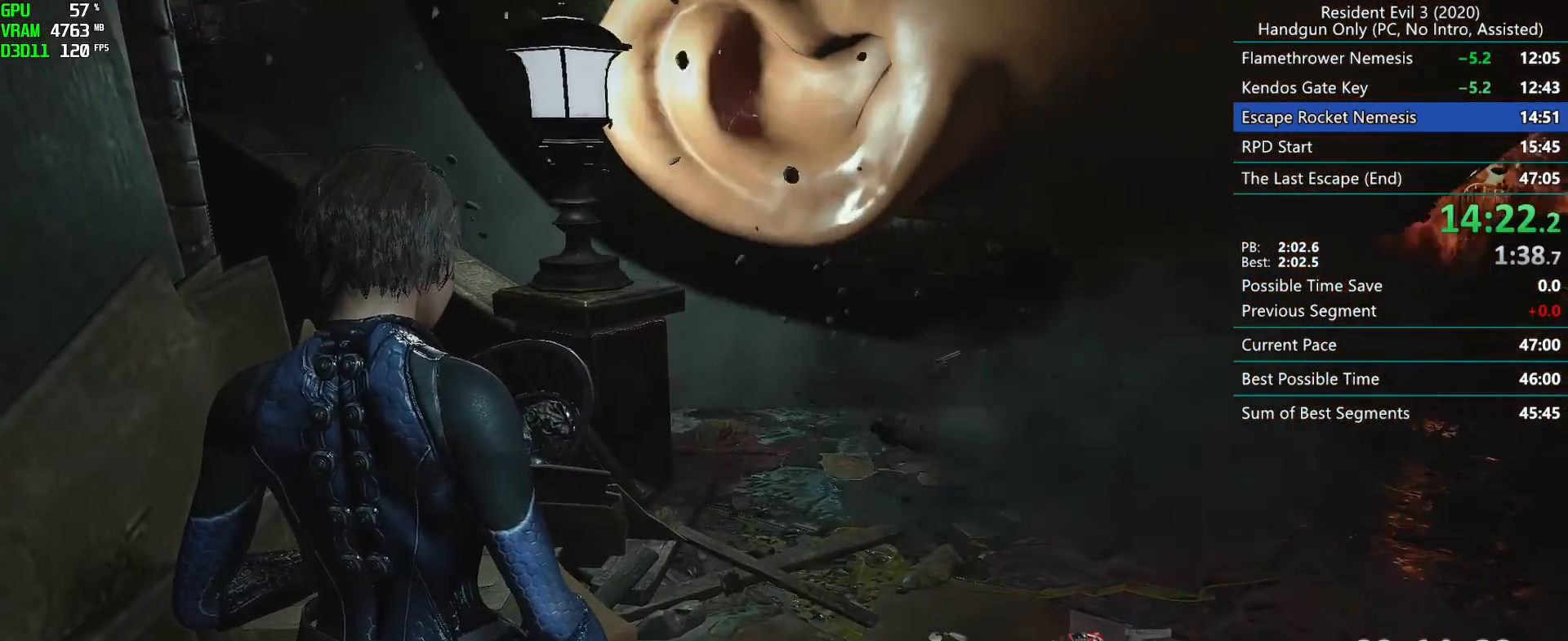
{"keys": [], "mouse": [], "events": []}
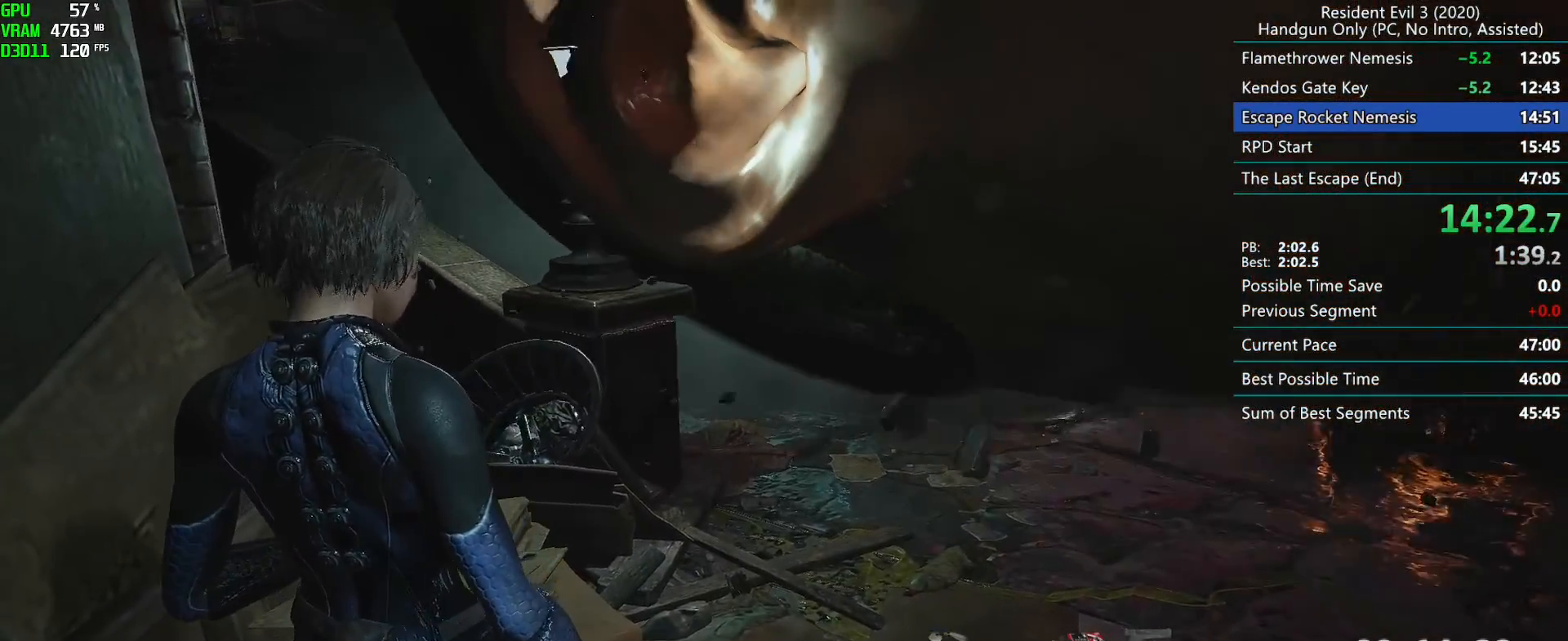
{"keys": ["r"], "mouse": [], "events": [[267, "r", "down"]]}
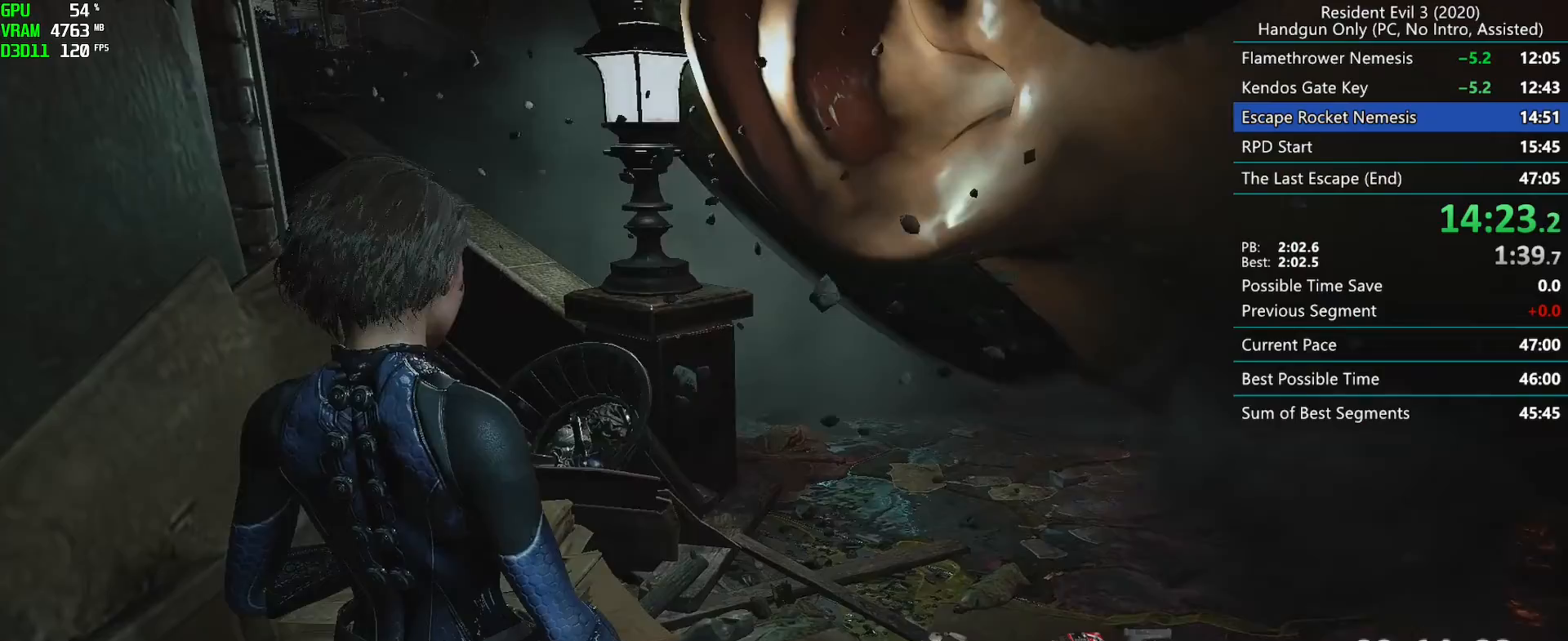
{"keys": ["r"], "mouse": ["mb4"], "events": [[483, "mouse_mb4", "down"]]}
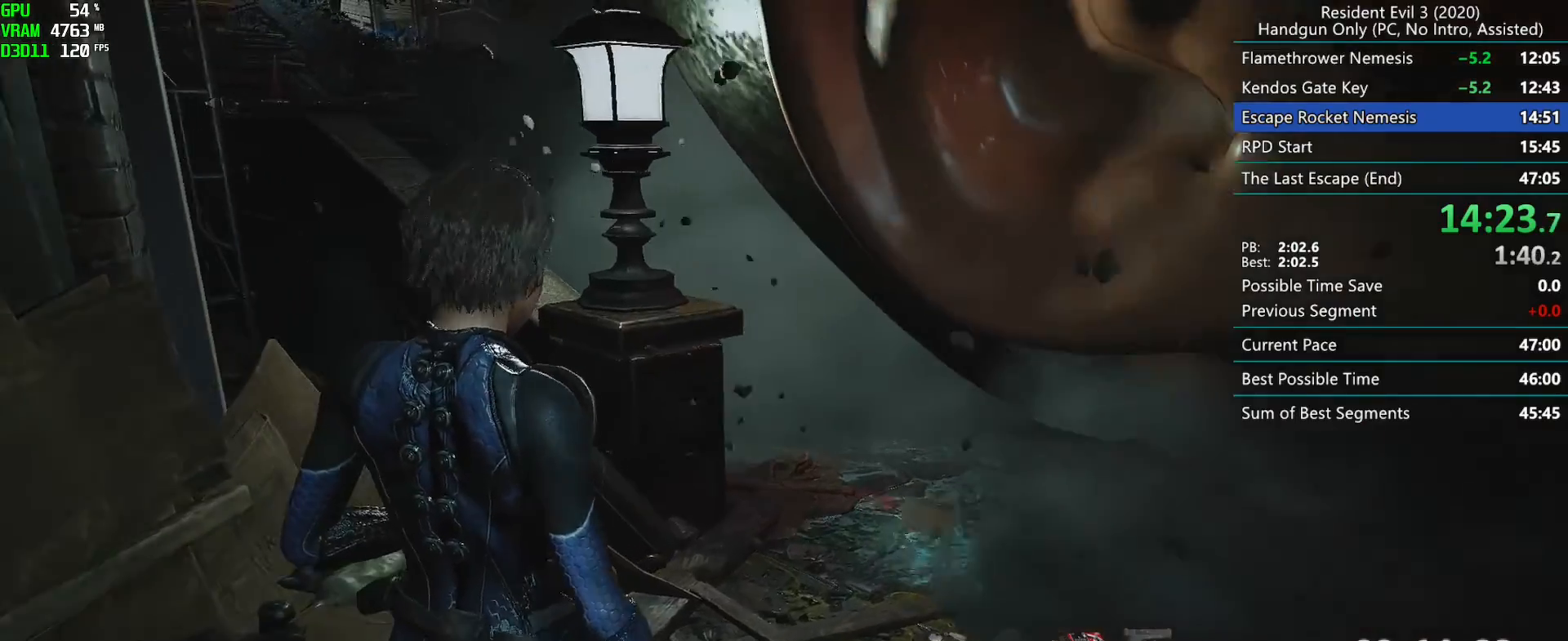
{"keys": ["r"], "mouse": ["mb4"], "events": []}
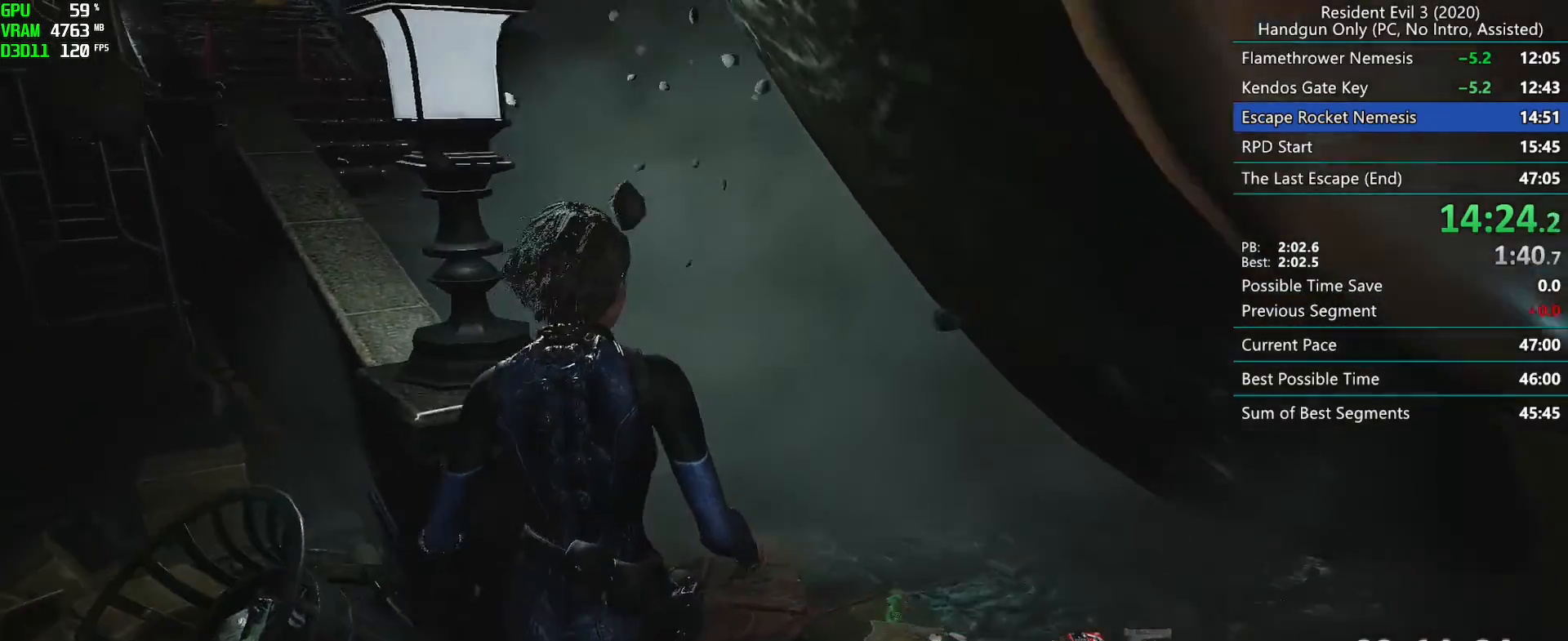
{"keys": ["r"], "mouse": [], "events": [[150, "mouse_mb4", "up"]]}
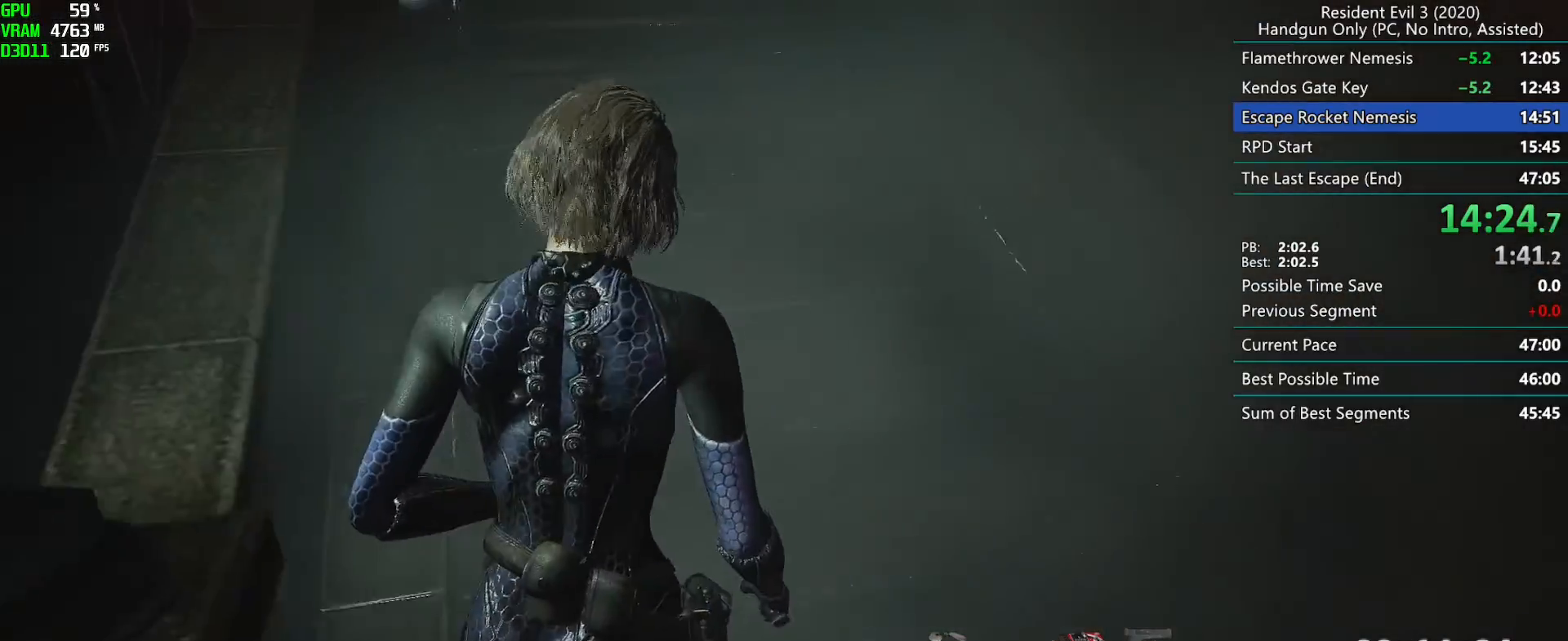
{"keys": ["r"], "mouse": [], "events": [[267, "mouse_left", "down"], [333, "mouse_left", "up"]]}
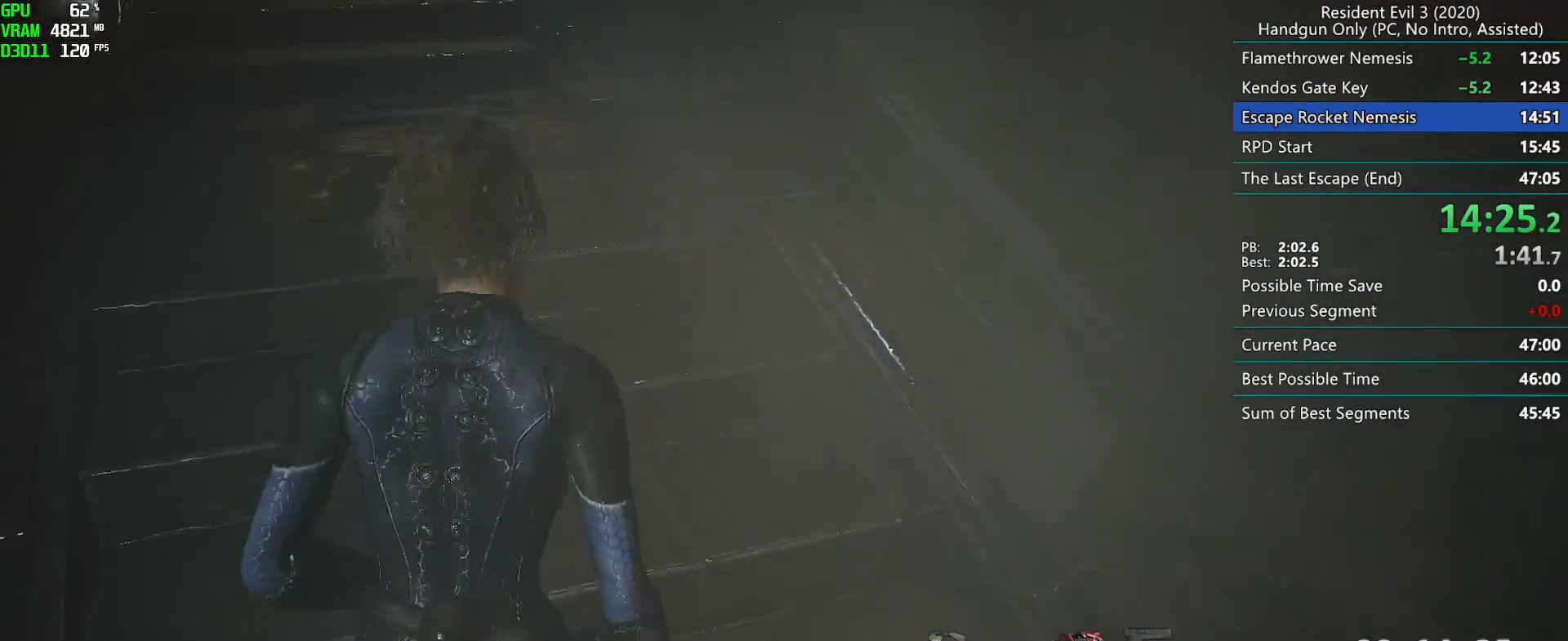
{"keys": ["r"], "mouse": [], "events": [[283, "mouse_left", "down"], [367, "mouse_left", "up"]]}
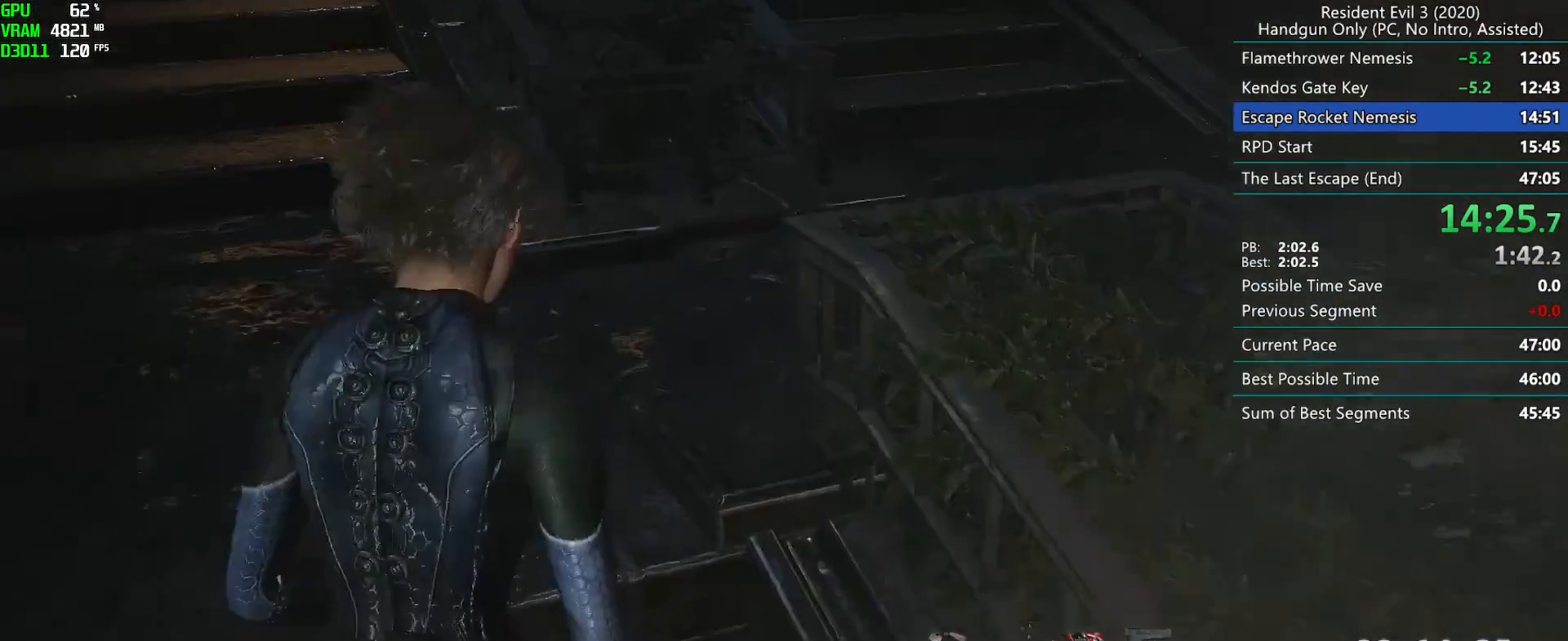
{"keys": ["r"], "mouse": [], "events": []}
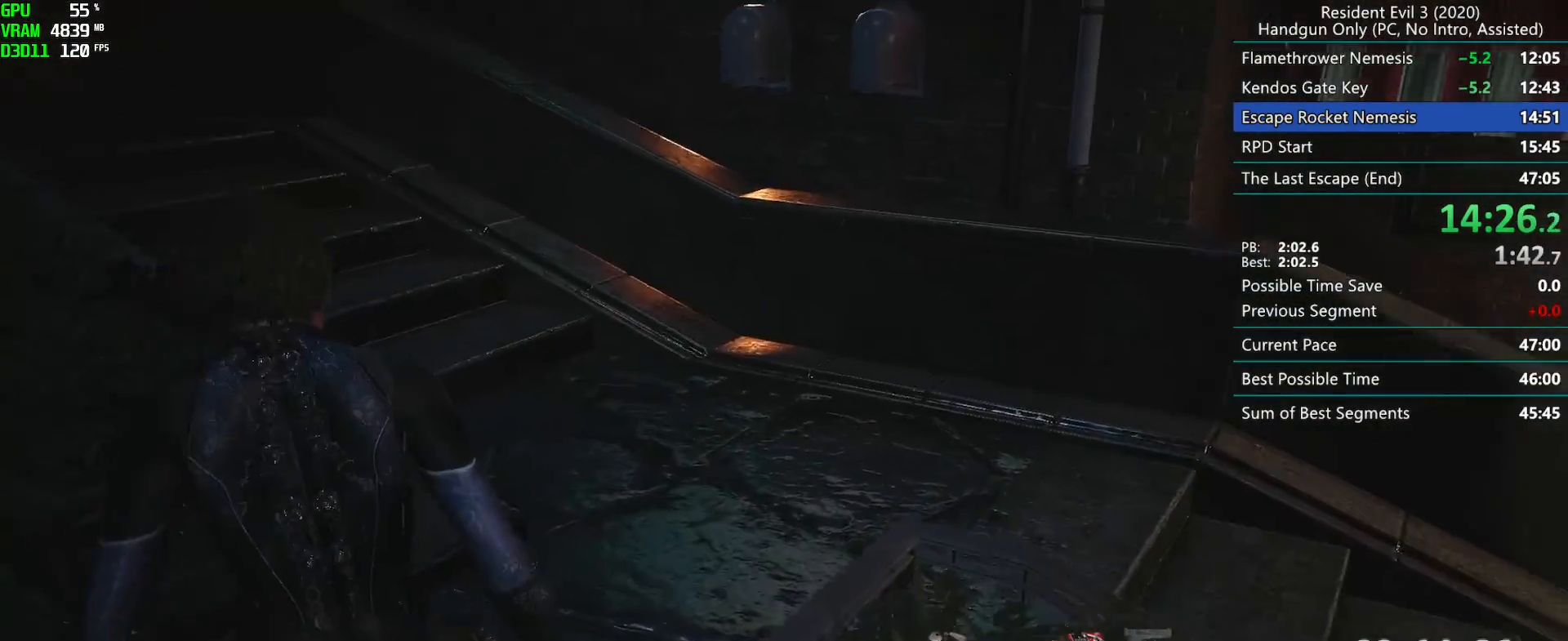
{"keys": ["r"], "mouse": [], "events": []}
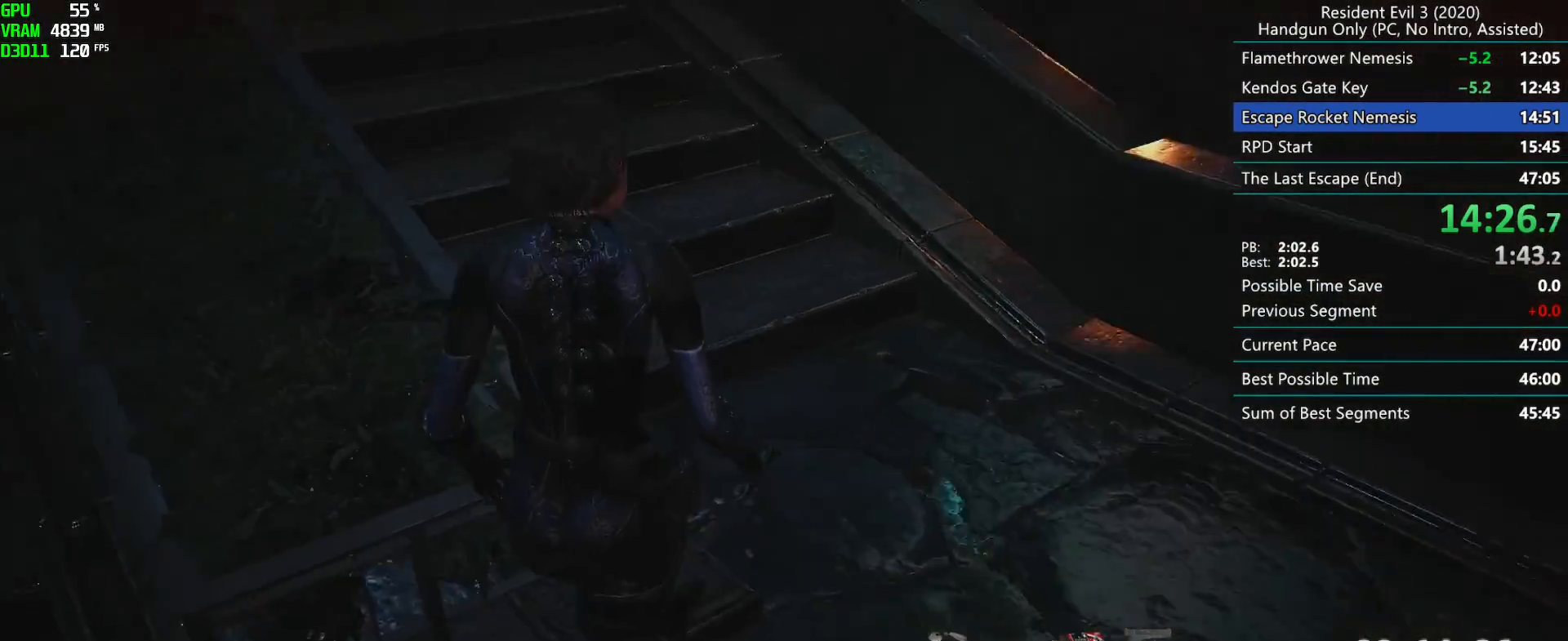
{"keys": ["r"], "mouse": [], "events": []}
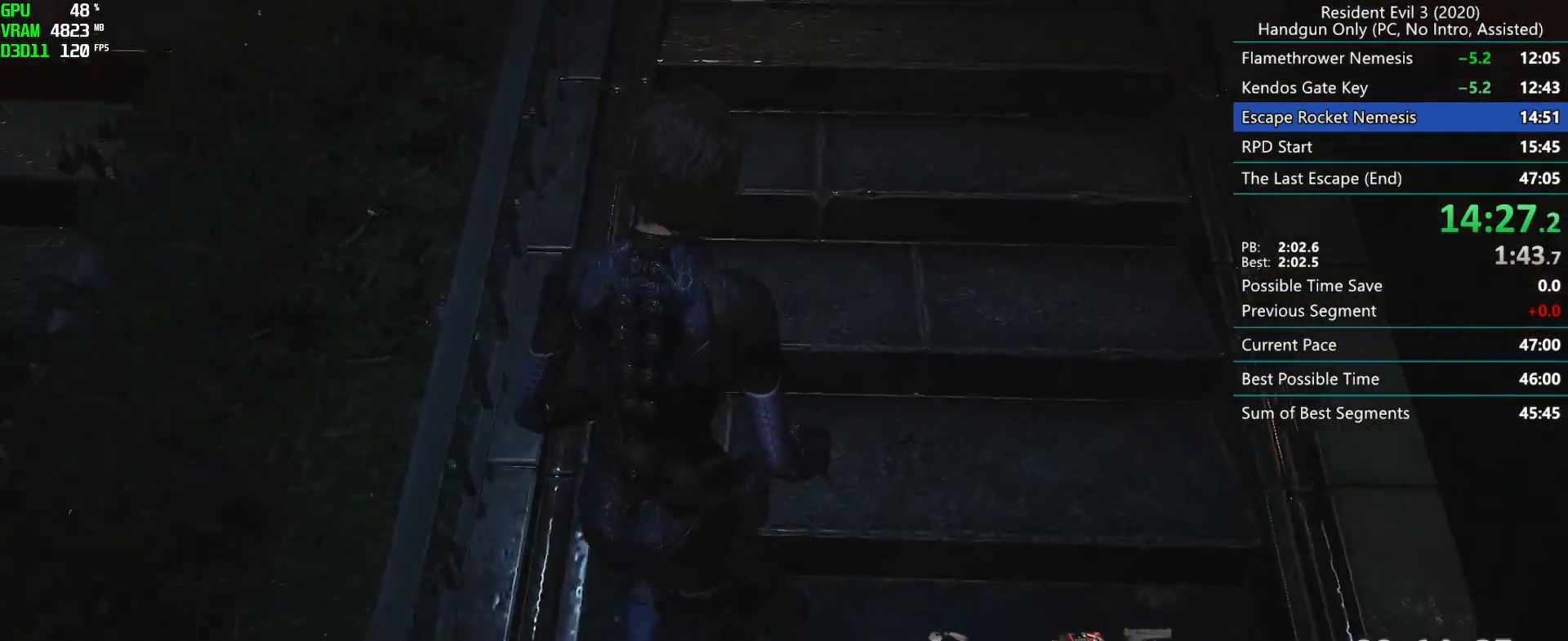
{"keys": ["r"], "mouse": [], "events": [[167, "mouse_left", "down"], [233, "mouse_left", "up"]]}
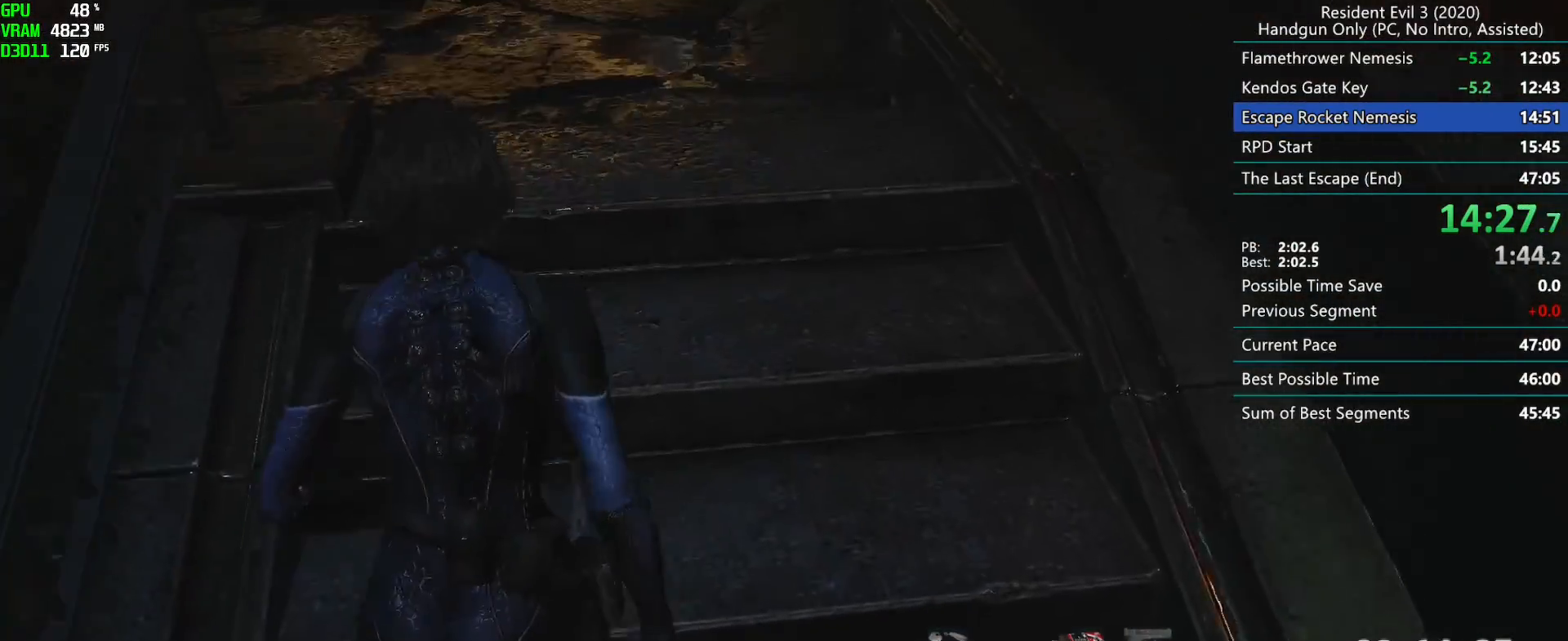
{"keys": ["r"], "mouse": [], "events": [[200, "mouse_left", "down"], [267, "mouse_left", "up"]]}
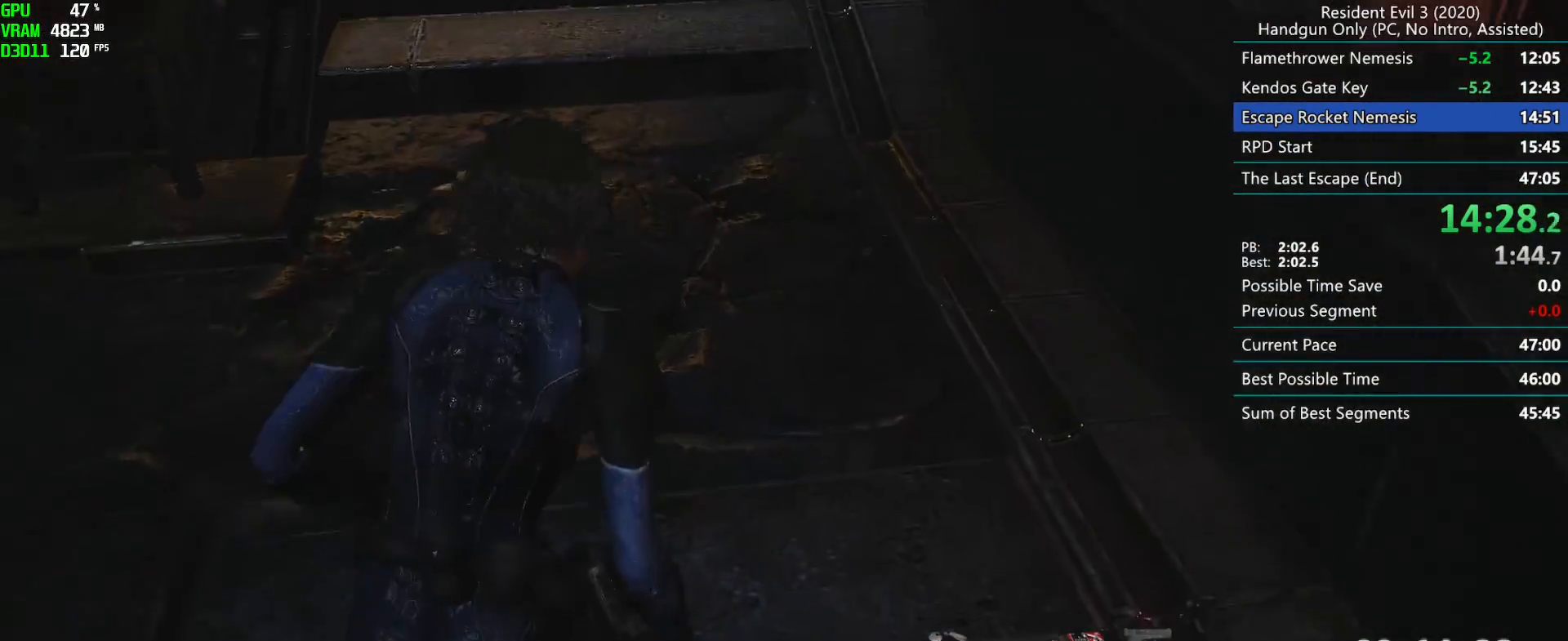
{"keys": ["r"], "mouse": [], "events": []}
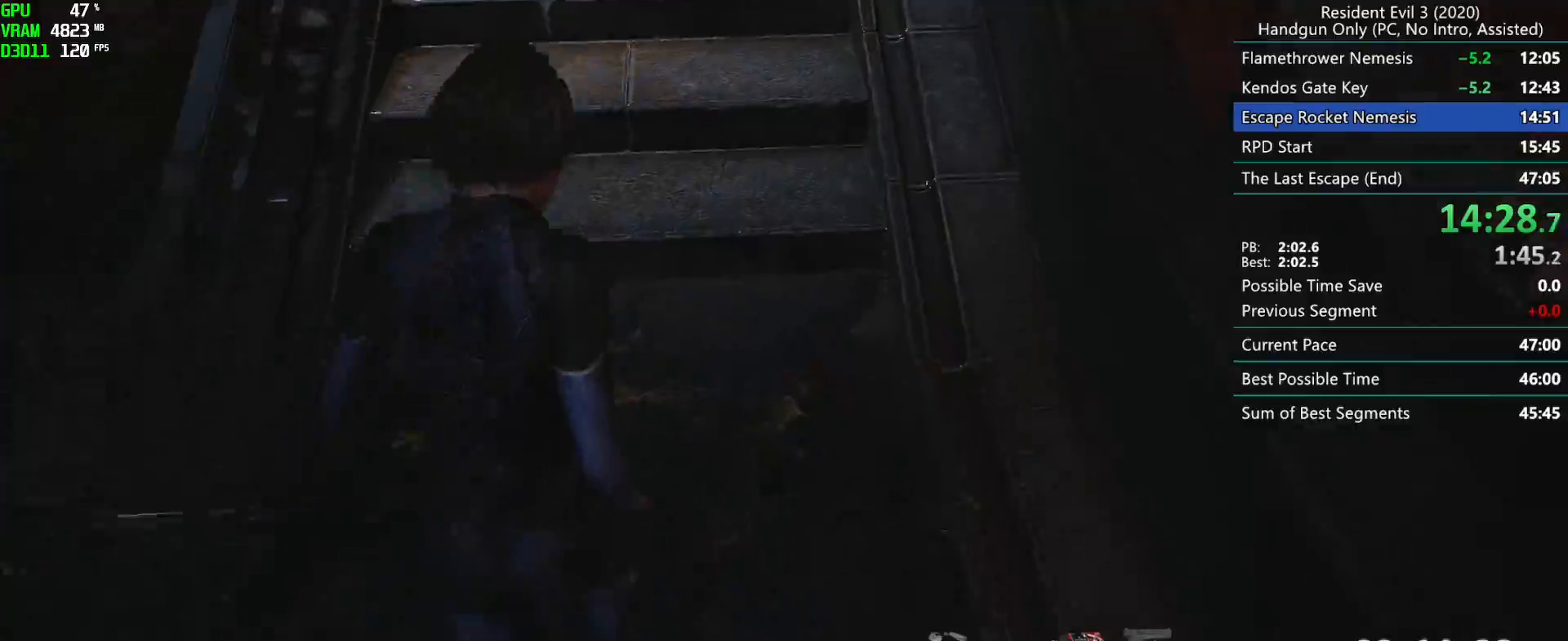
{"keys": ["r"], "mouse": [], "events": []}
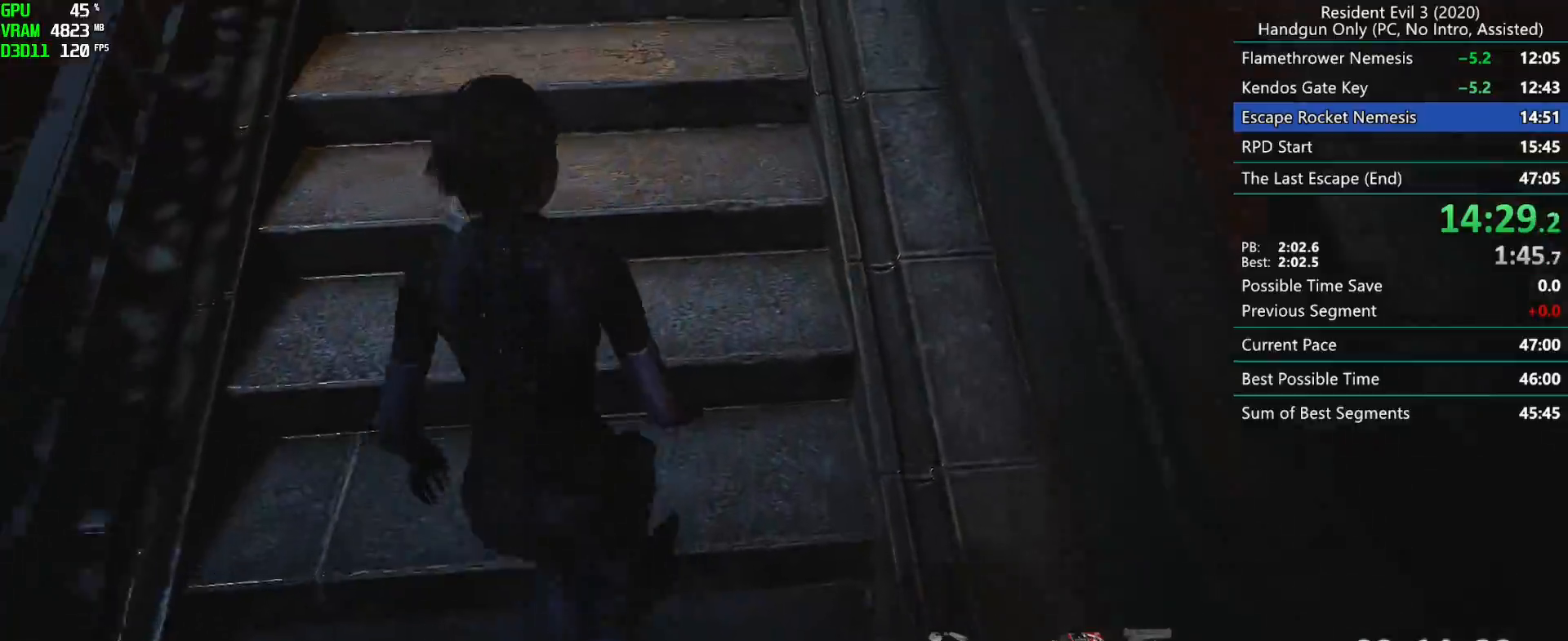
{"keys": ["r"], "mouse": [], "events": [[67, "mouse_left", "down"], [133, "mouse_left", "up"]]}
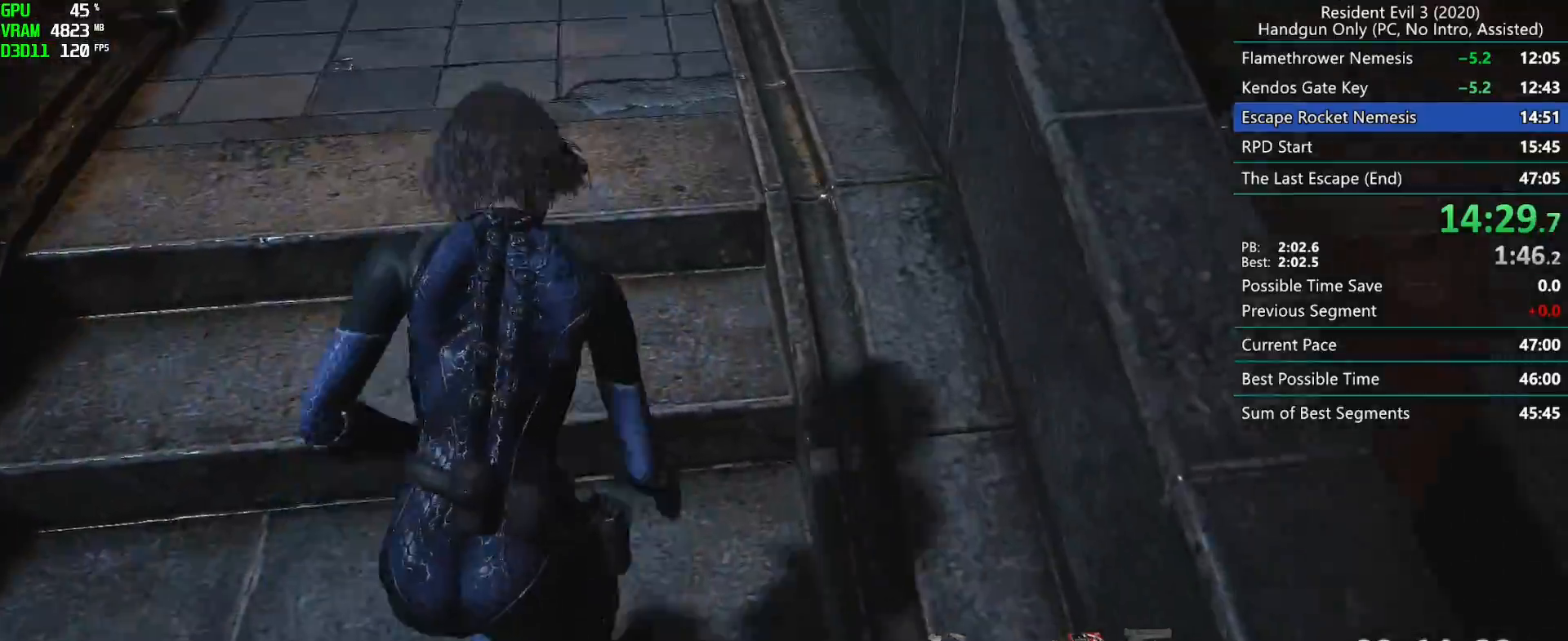
{"keys": ["r"], "mouse": [], "events": [[83, "mouse_left", "down"], [150, "mouse_left", "up"]]}
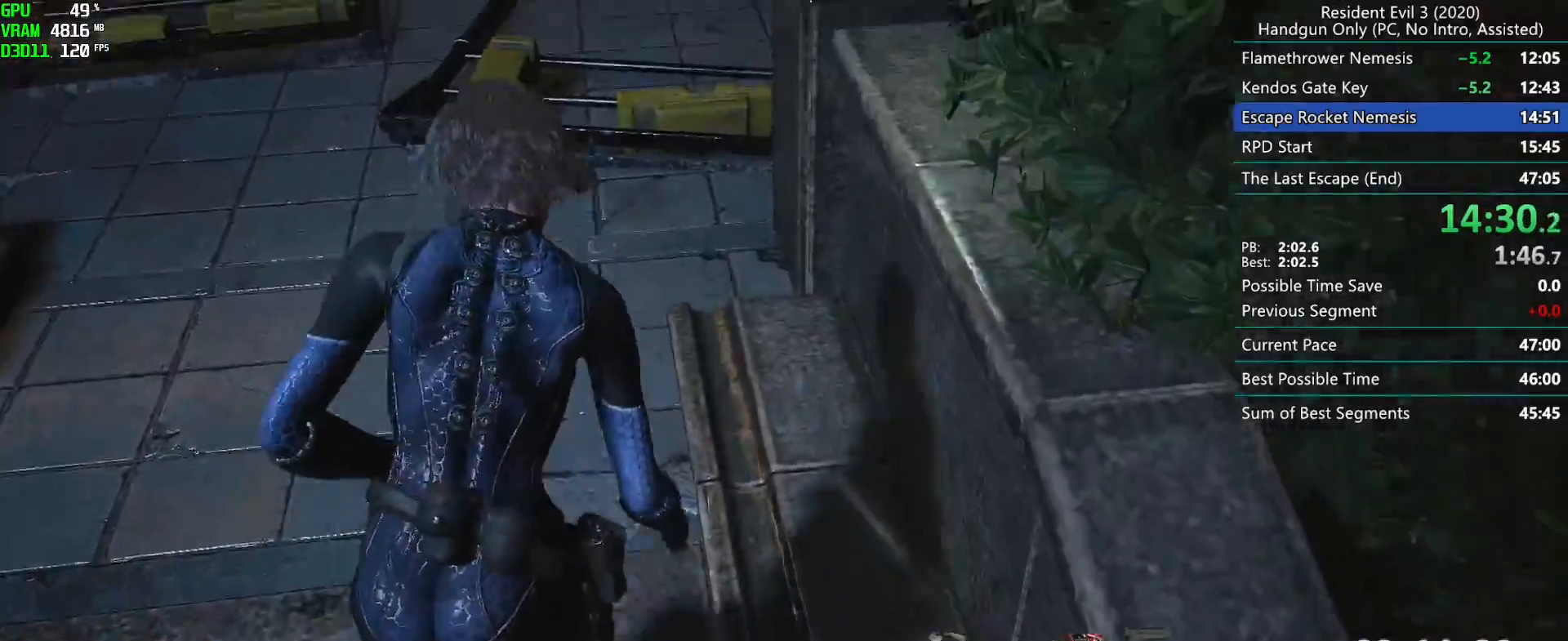
{"keys": ["r"], "mouse": [], "events": []}
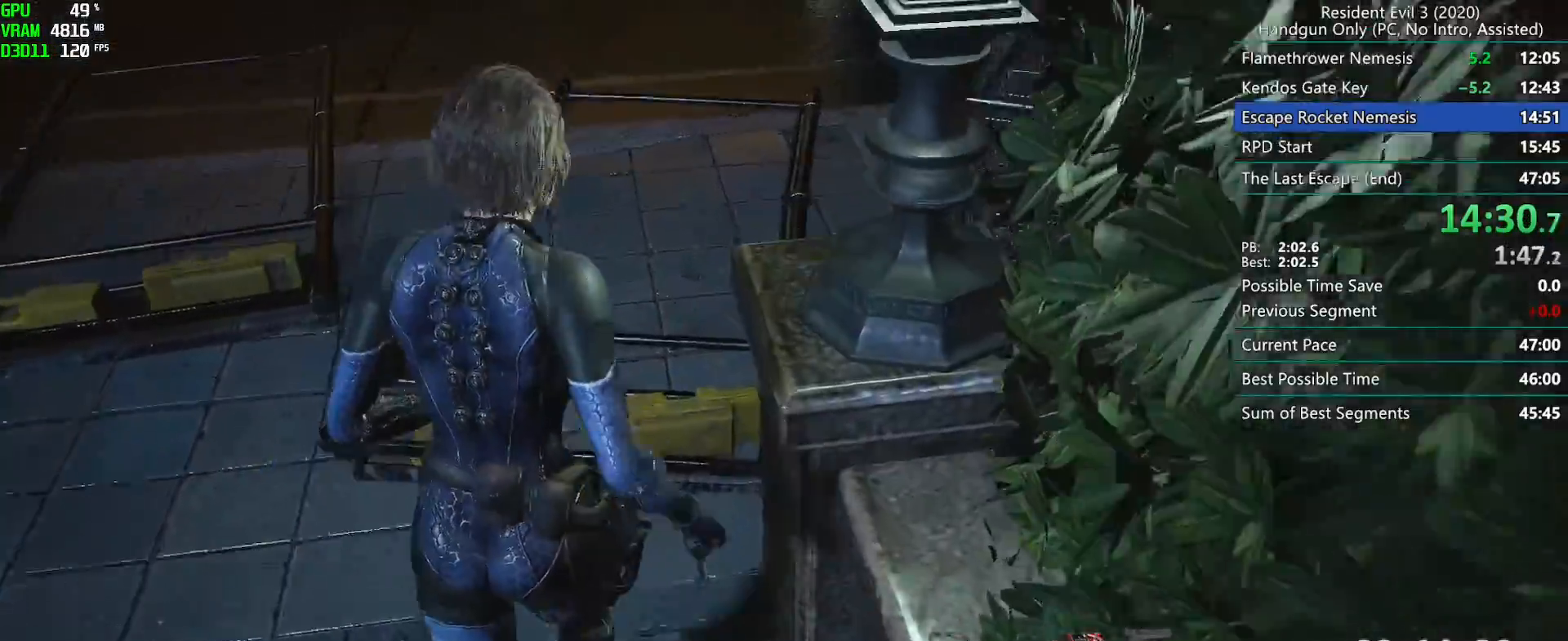
{"keys": ["r"], "mouse": [], "events": []}
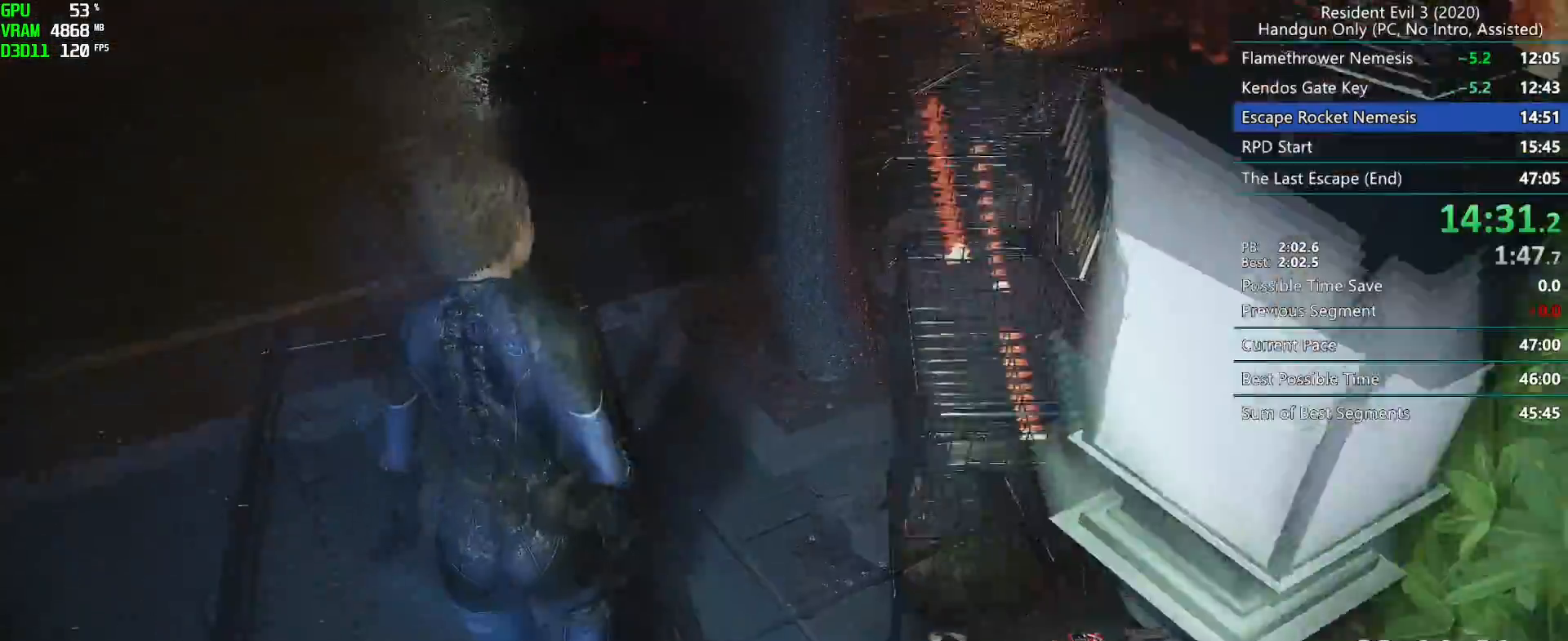
{"keys": ["r"], "mouse": [], "events": []}
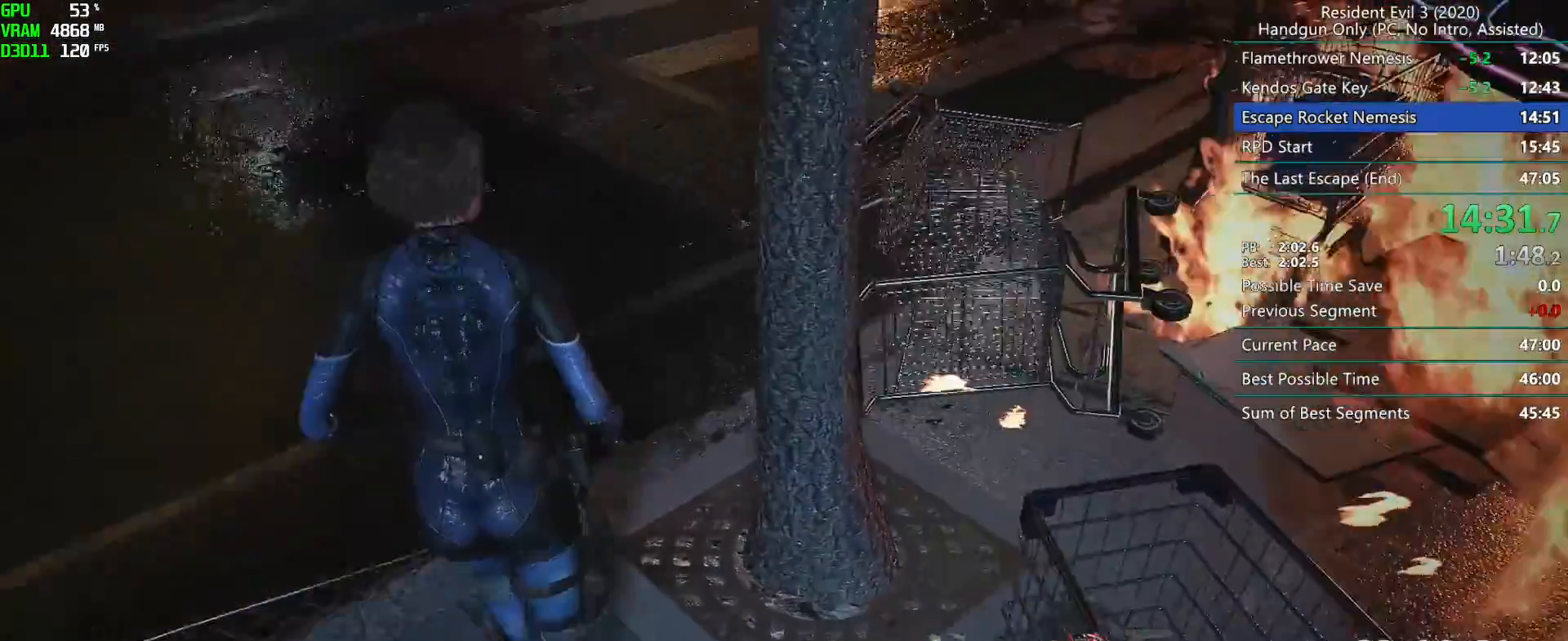
{"keys": ["r"], "mouse": [], "events": []}
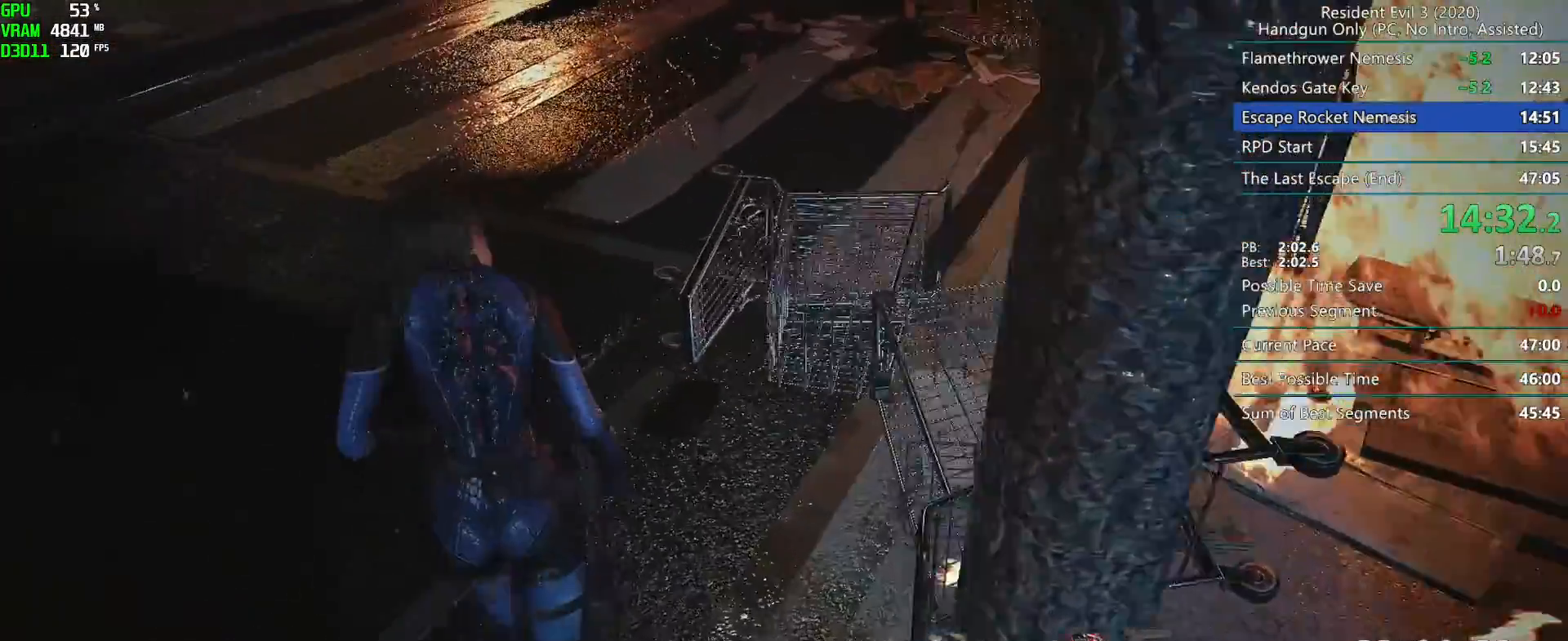
{"keys": ["r"], "mouse": [], "events": []}
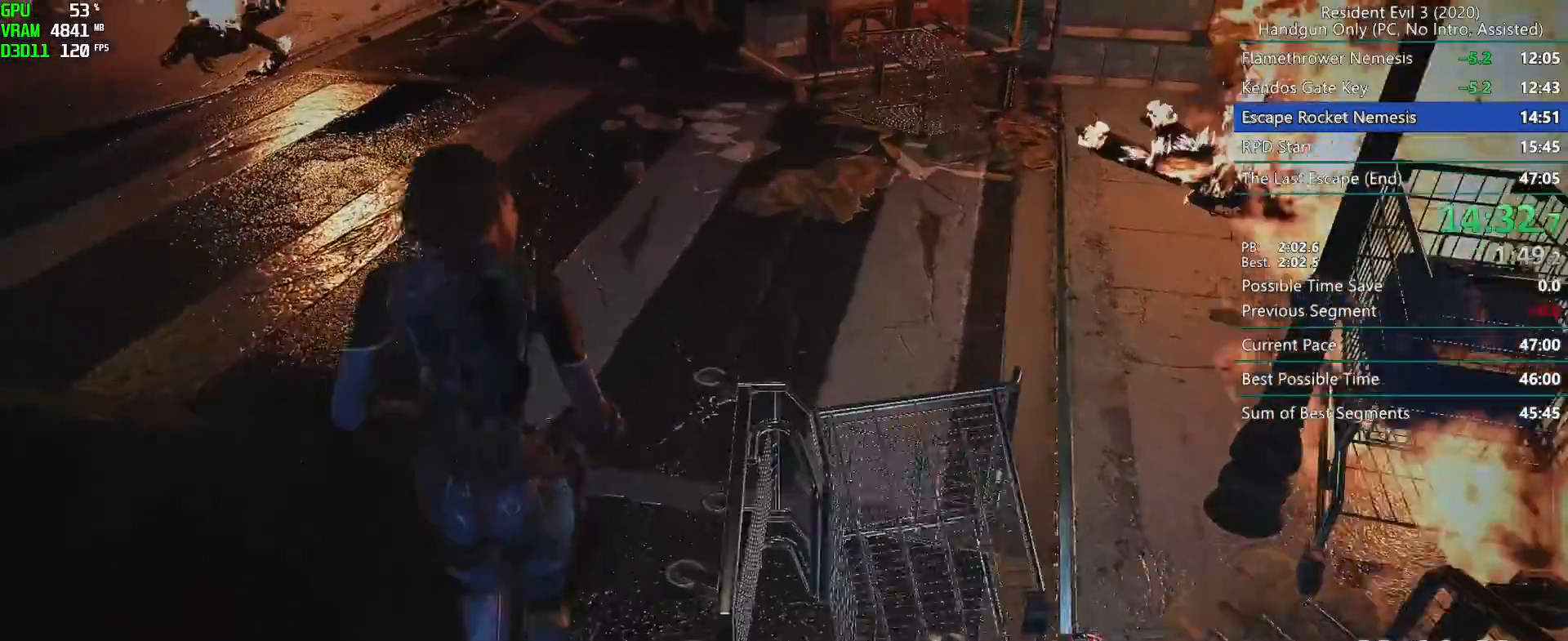
{"keys": ["r"], "mouse": [], "events": []}